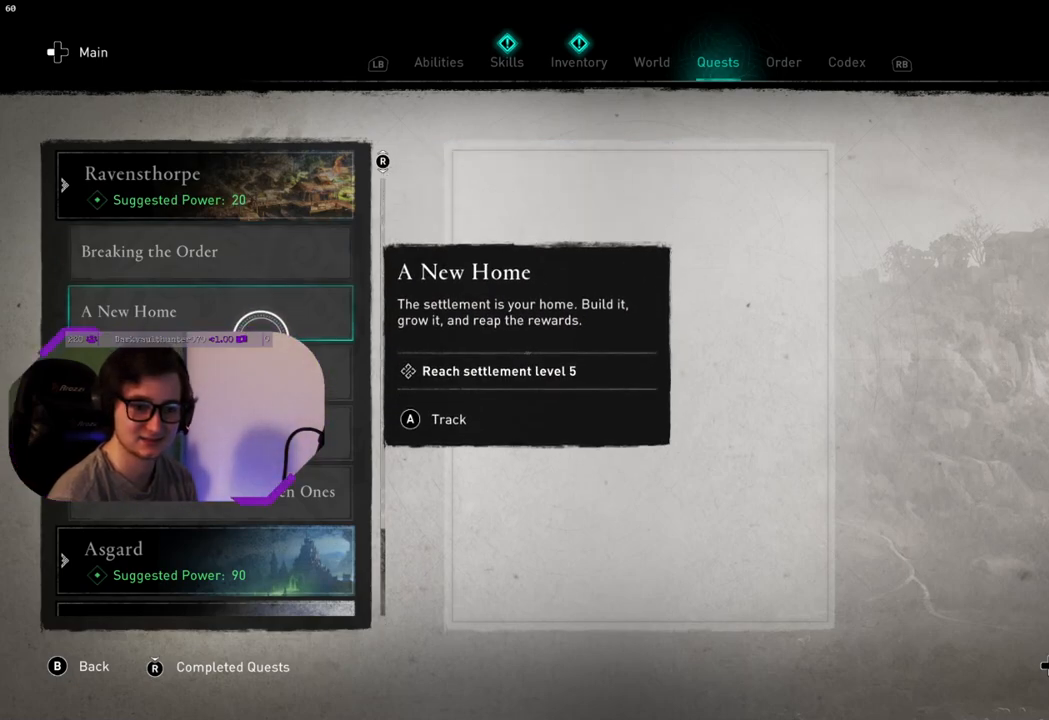
Gameplay with a controller (PlayStation layout); each line is a JSON object with the inputs held at the frame after it. "events" lists button and stick changes between this image and that frame as [ms after this image, input, new state], when the widget could be followed in between.
{"buttons": [], "left_stick": "center", "right_stick": "center", "events": []}
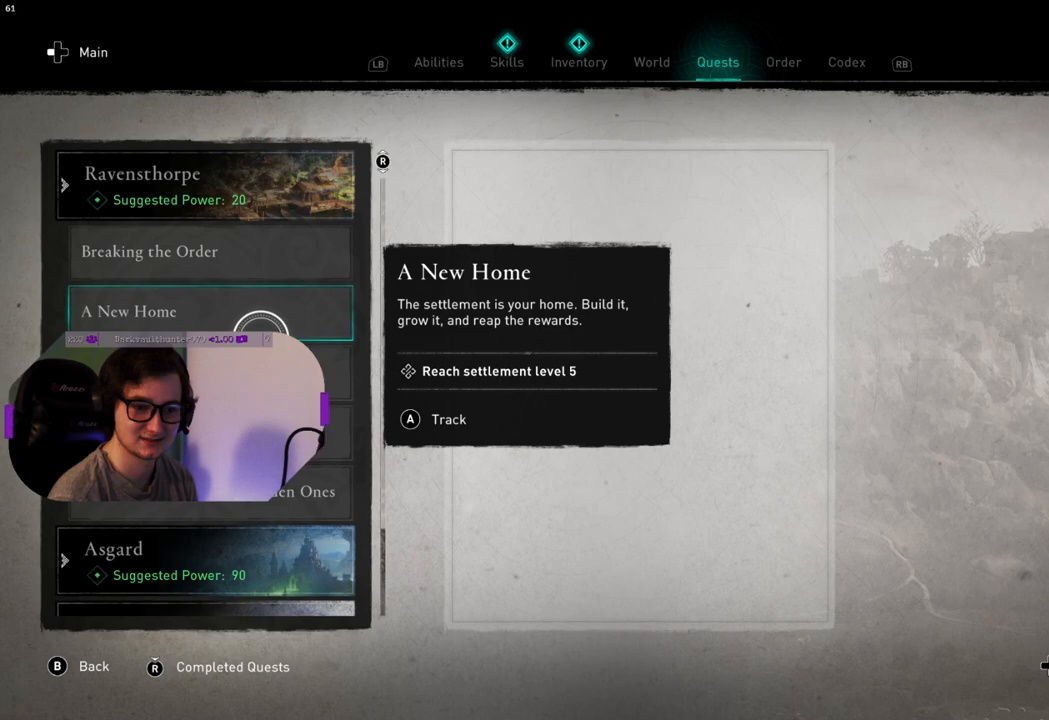
{"buttons": [], "left_stick": "center", "right_stick": "center", "events": []}
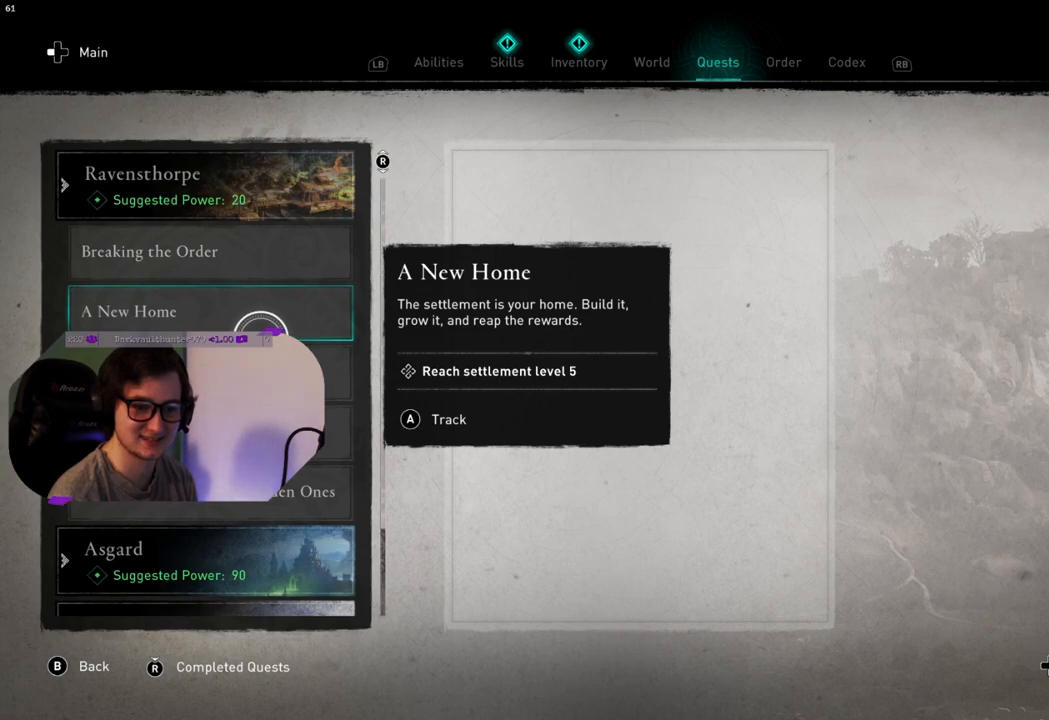
{"buttons": [], "left_stick": "center", "right_stick": "center", "events": []}
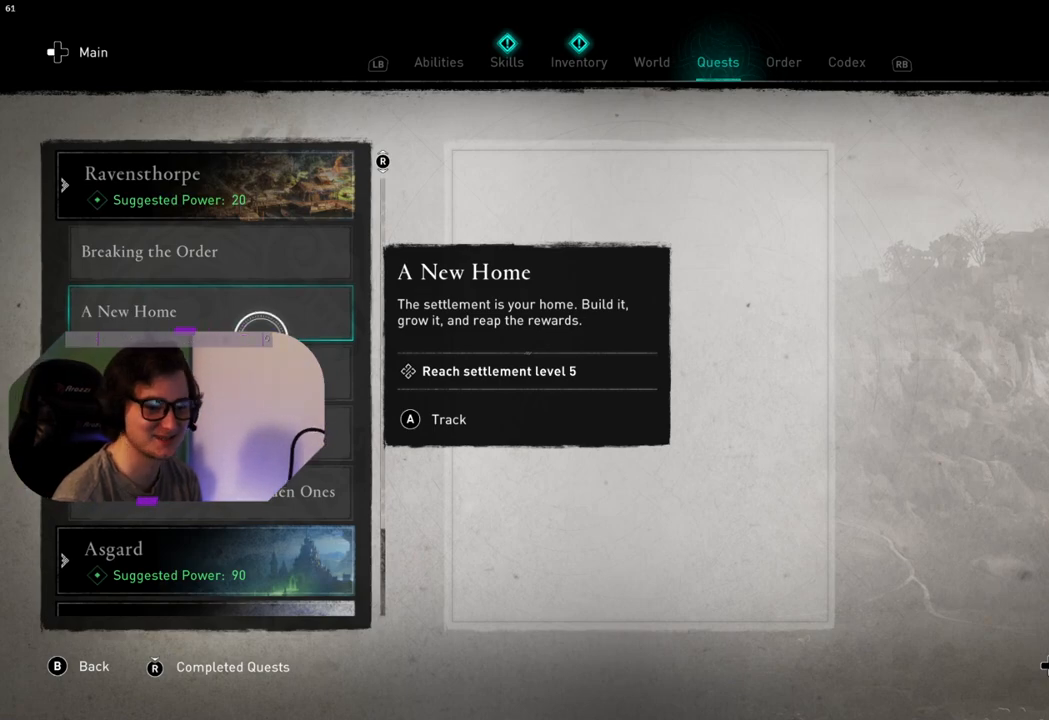
{"buttons": [], "left_stick": "down", "right_stick": "center", "events": [[467, "left_stick", "down"]]}
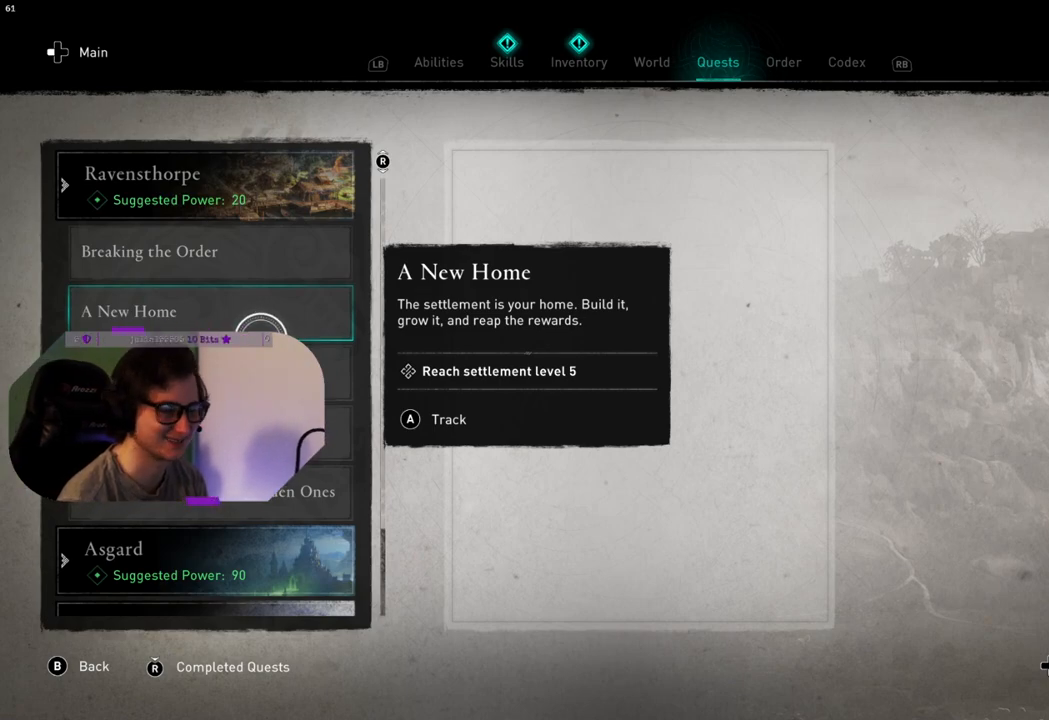
{"buttons": [], "left_stick": "center", "right_stick": "center", "events": [[150, "left_stick", "center"], [300, "left_stick", "up-left"], [450, "left_stick", "center"]]}
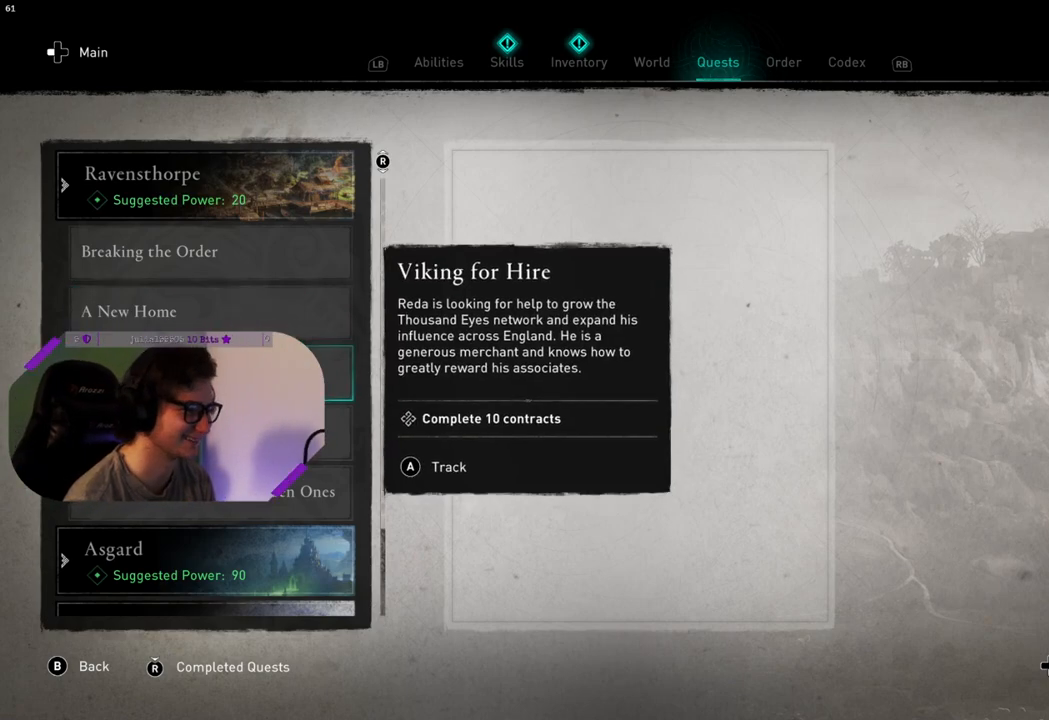
{"buttons": [], "left_stick": "down", "right_stick": "center", "events": [[150, "left_stick", "up"], [350, "left_stick", "center"], [467, "left_stick", "down"]]}
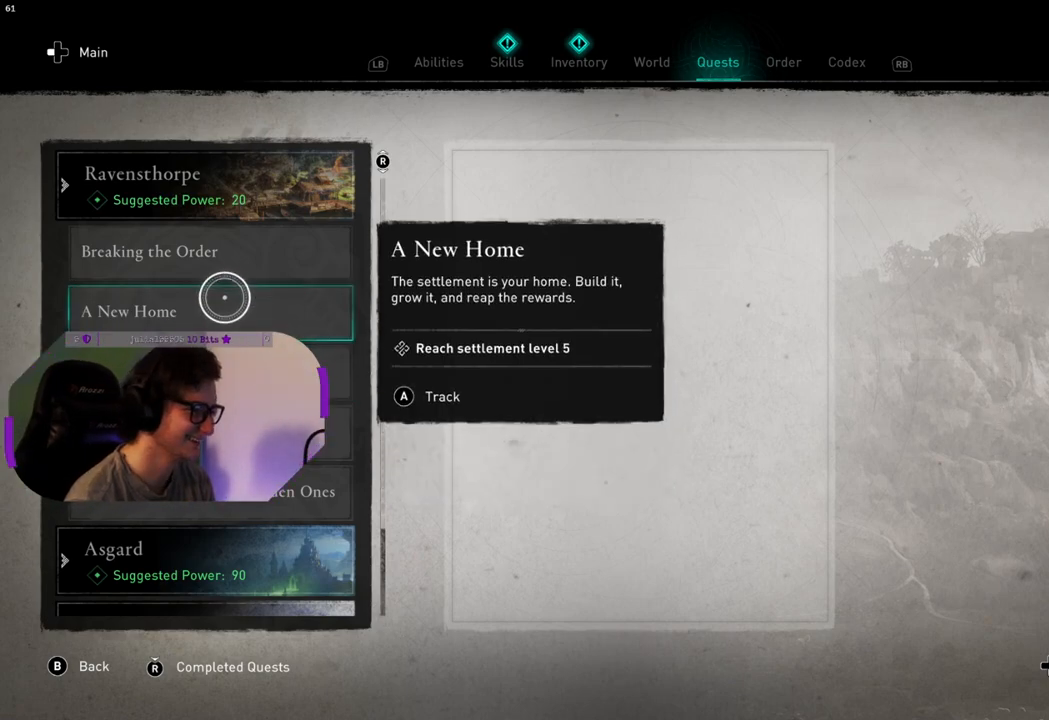
{"buttons": [], "left_stick": "center", "right_stick": "center", "events": [[217, "left_stick", "center"]]}
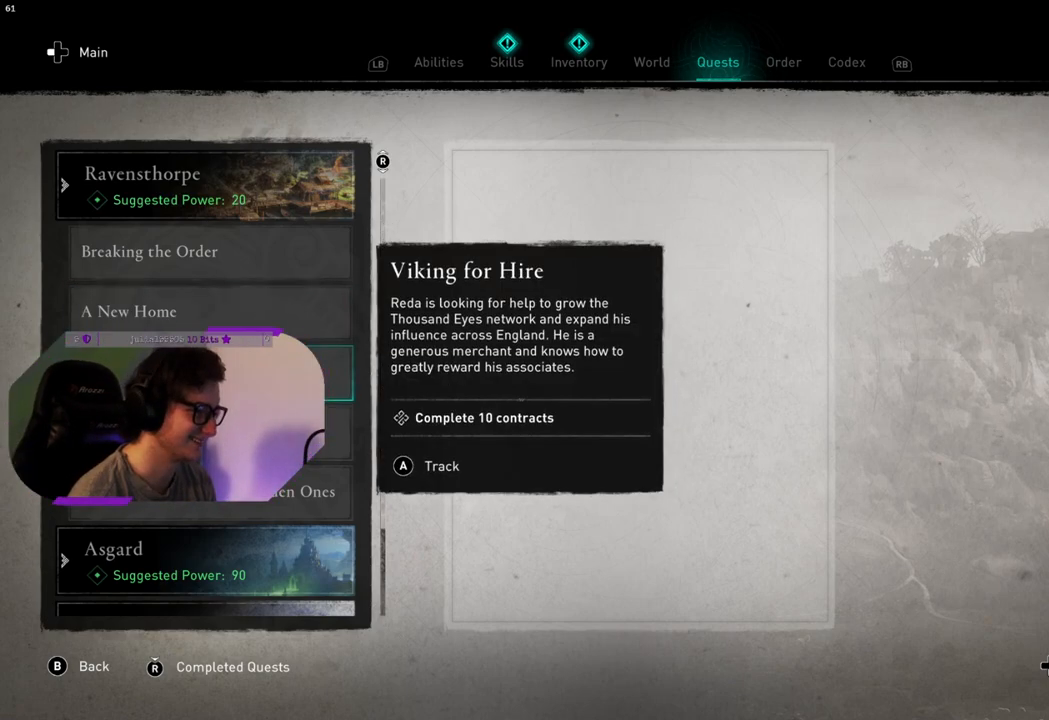
{"buttons": [], "left_stick": "center", "right_stick": "center", "events": [[33, "left_stick", "down"], [200, "left_stick", "center"]]}
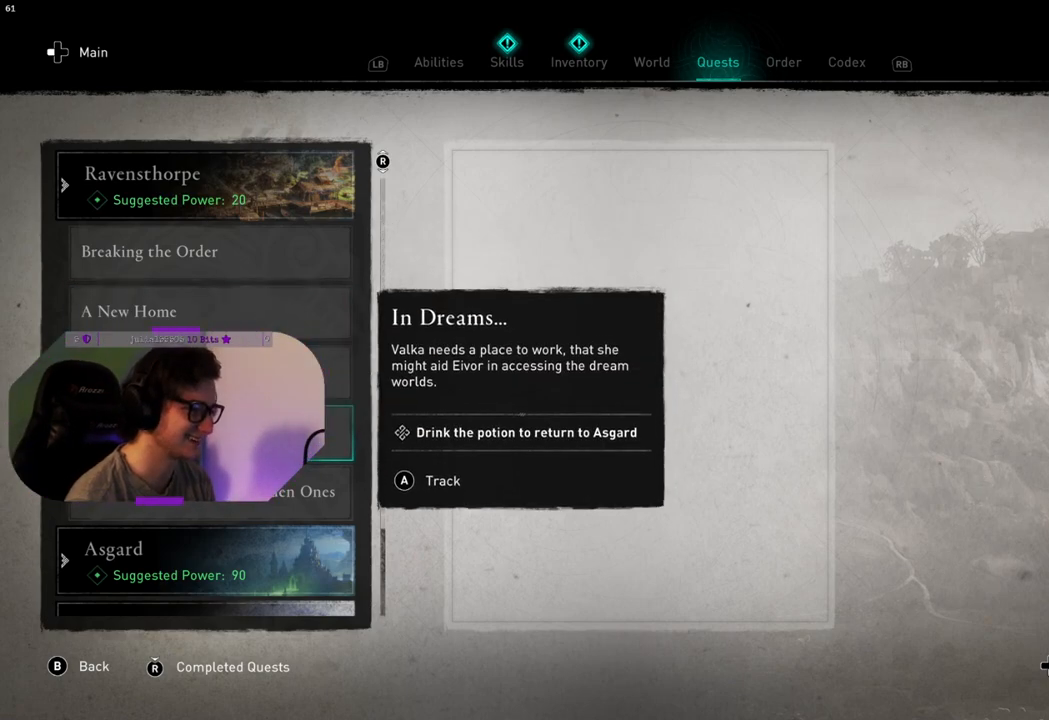
{"buttons": [], "left_stick": "center", "right_stick": "center", "events": []}
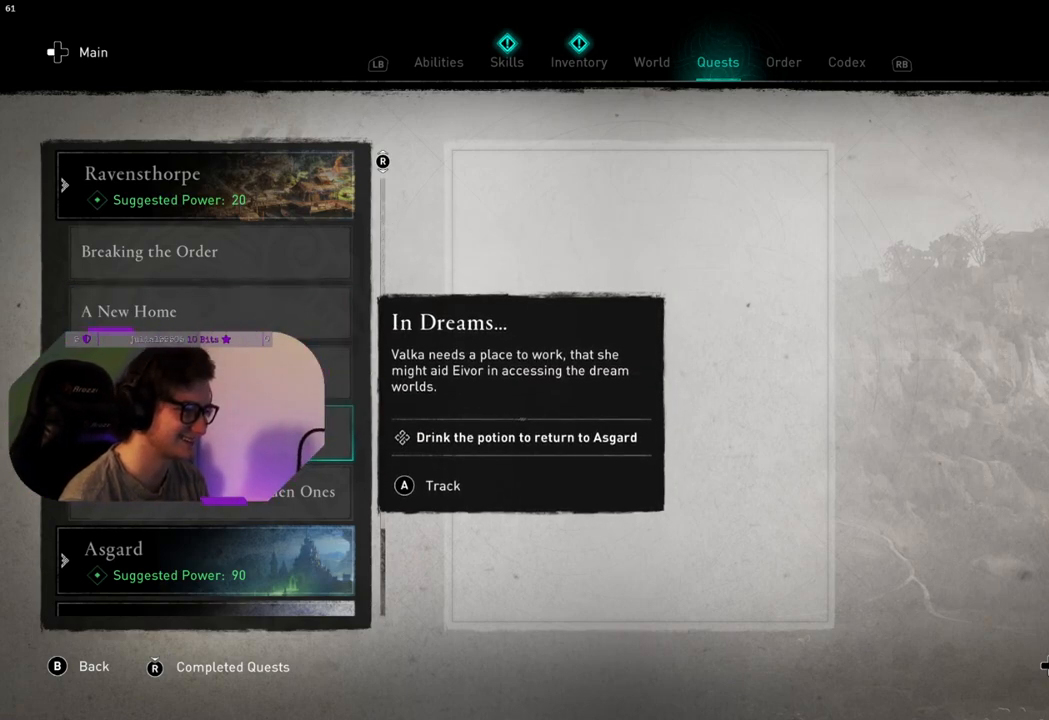
{"buttons": [], "left_stick": "center", "right_stick": "center", "events": []}
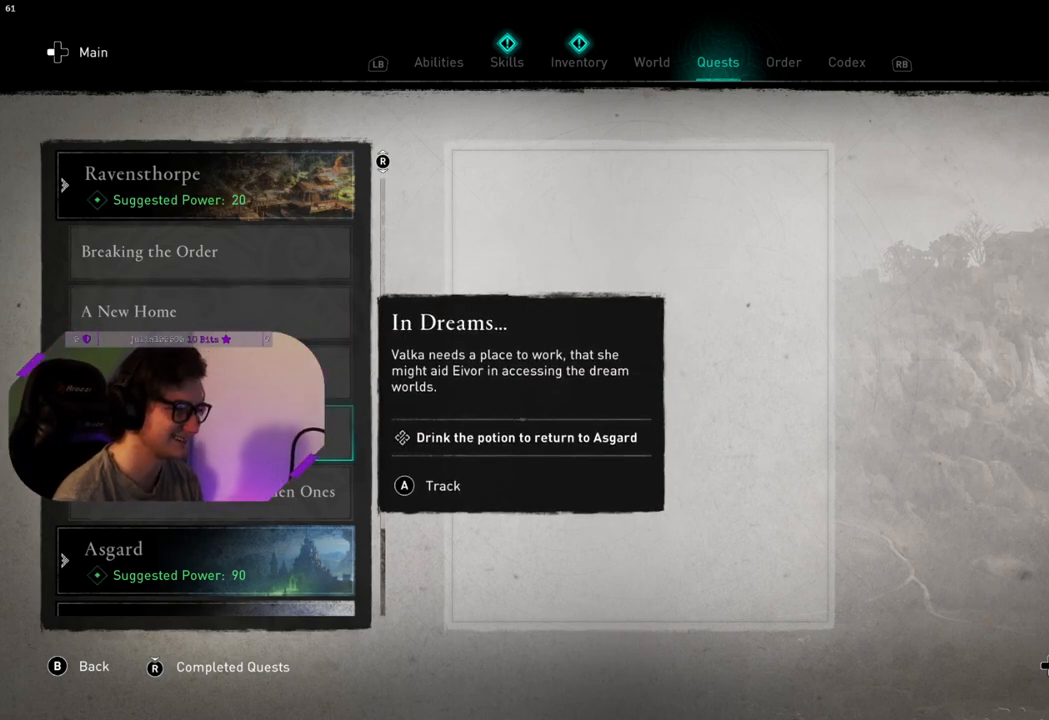
{"buttons": [], "left_stick": "center", "right_stick": "center", "events": []}
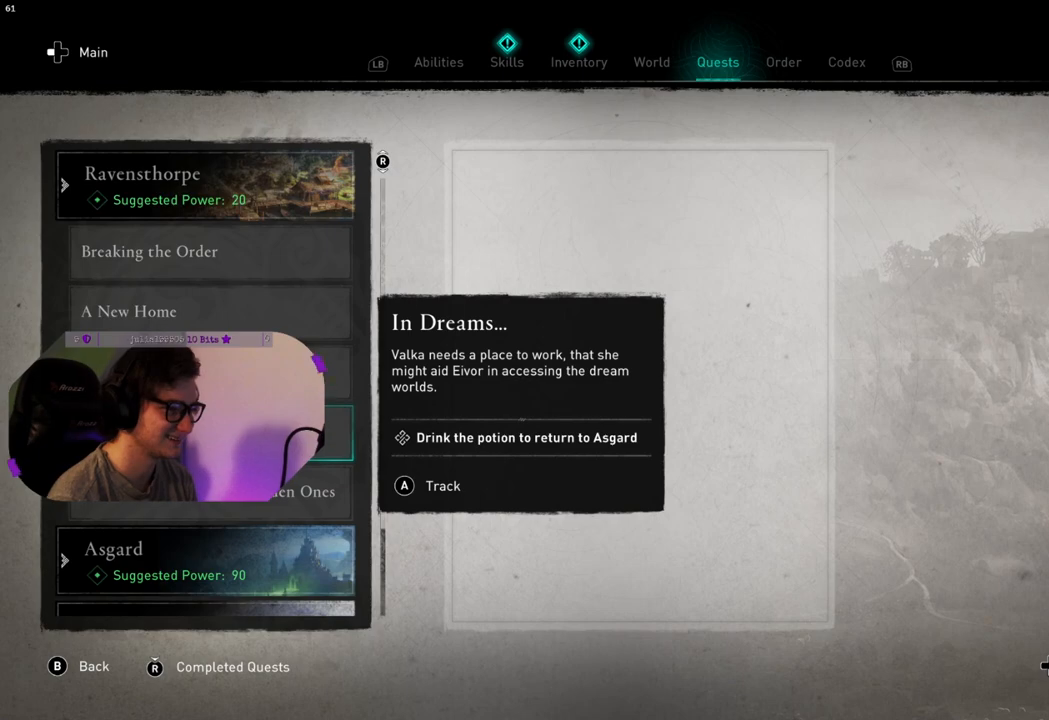
{"buttons": [], "left_stick": "center", "right_stick": "center", "events": [[67, "left_stick", "down"], [250, "left_stick", "center"]]}
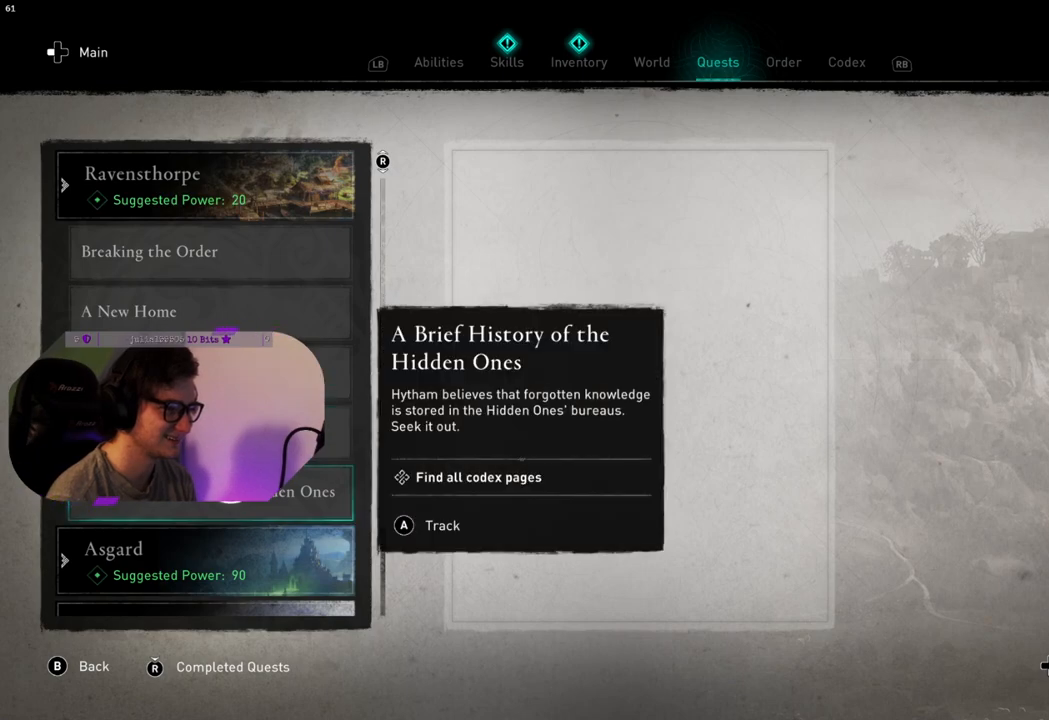
{"buttons": [], "left_stick": "center", "right_stick": "center", "events": []}
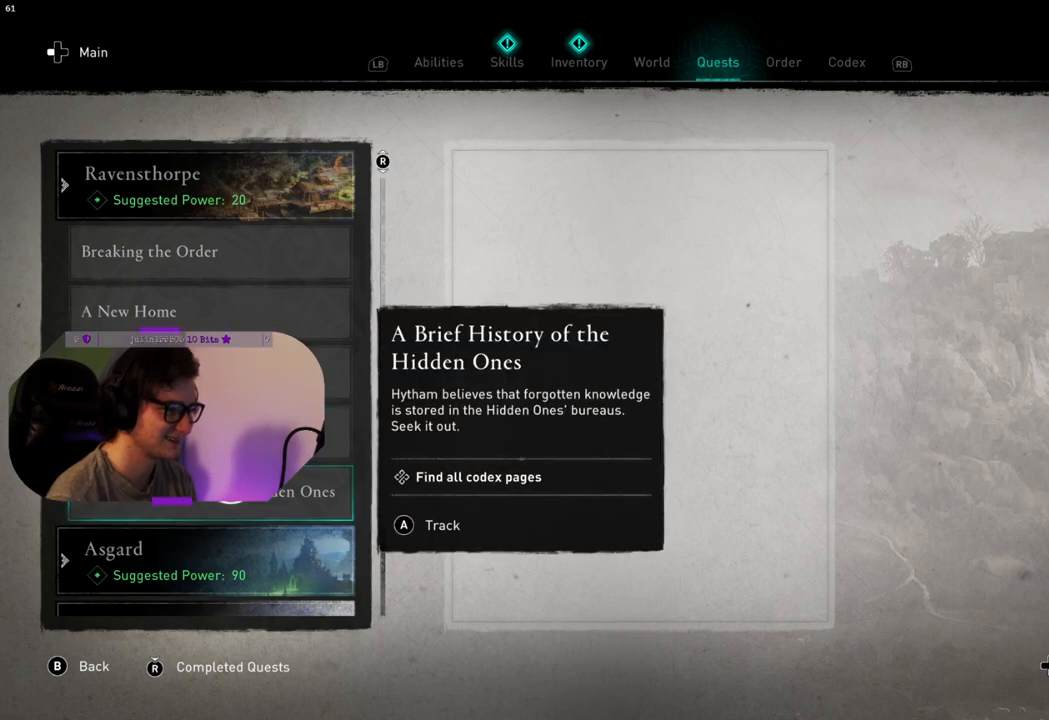
{"buttons": [], "left_stick": "center", "right_stick": "center", "events": []}
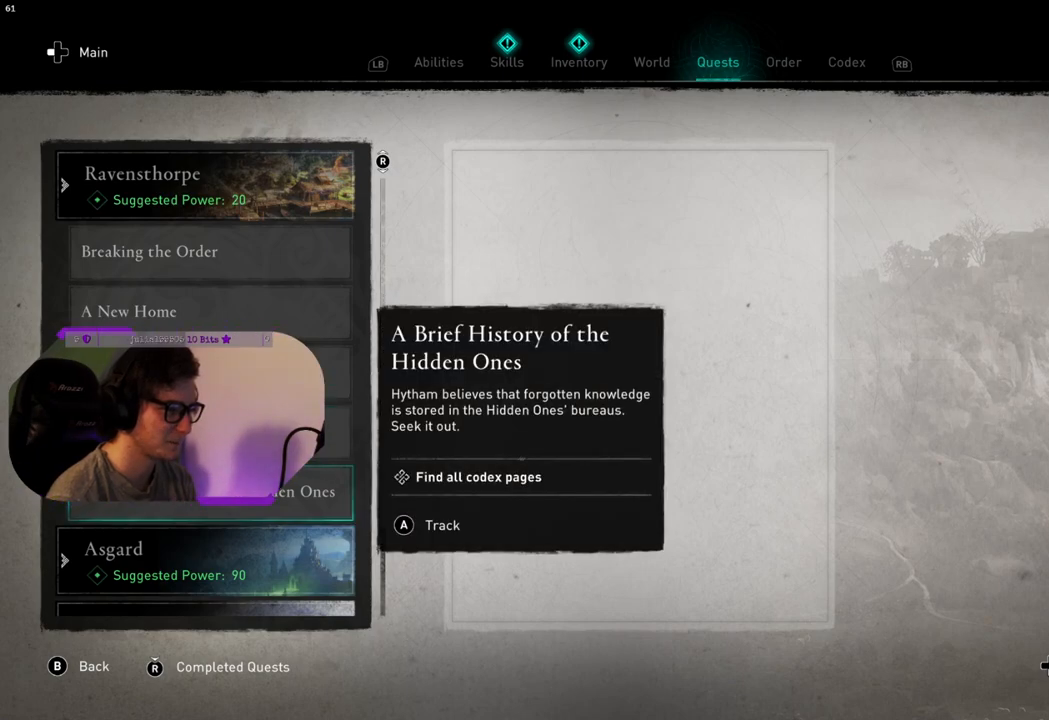
{"buttons": [], "left_stick": "up-left", "right_stick": "center", "events": [[350, "left_stick", "up-left"]]}
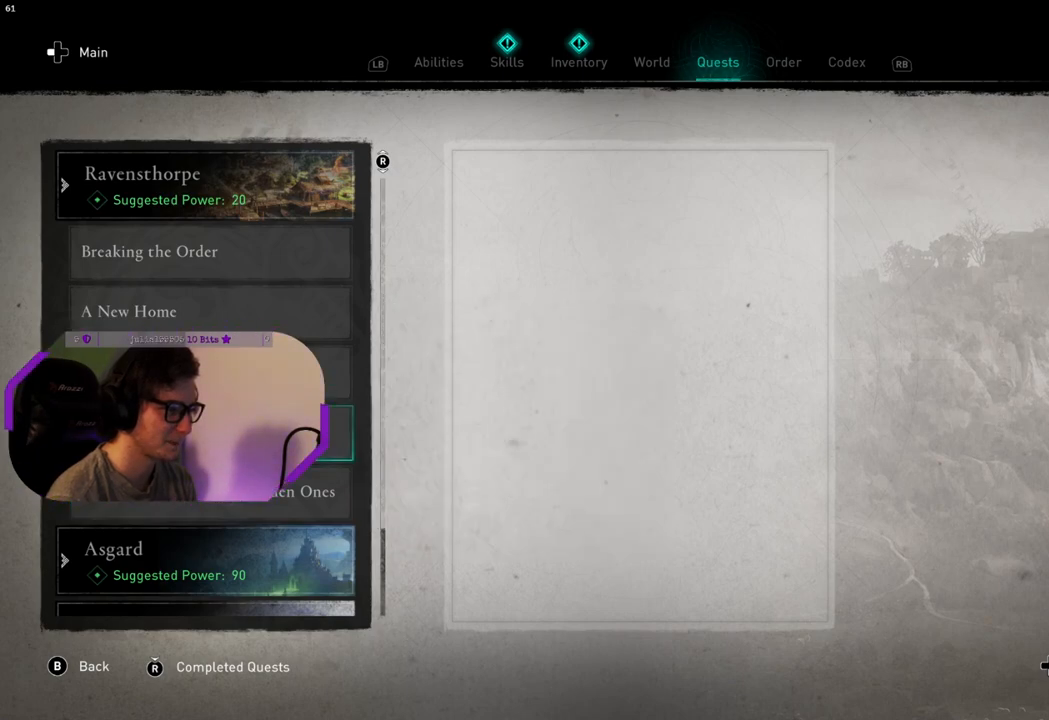
{"buttons": [], "left_stick": "center", "right_stick": "center", "events": [[83, "left_stick", "center"], [100, "right_stick", "down"], [367, "right_stick", "center"]]}
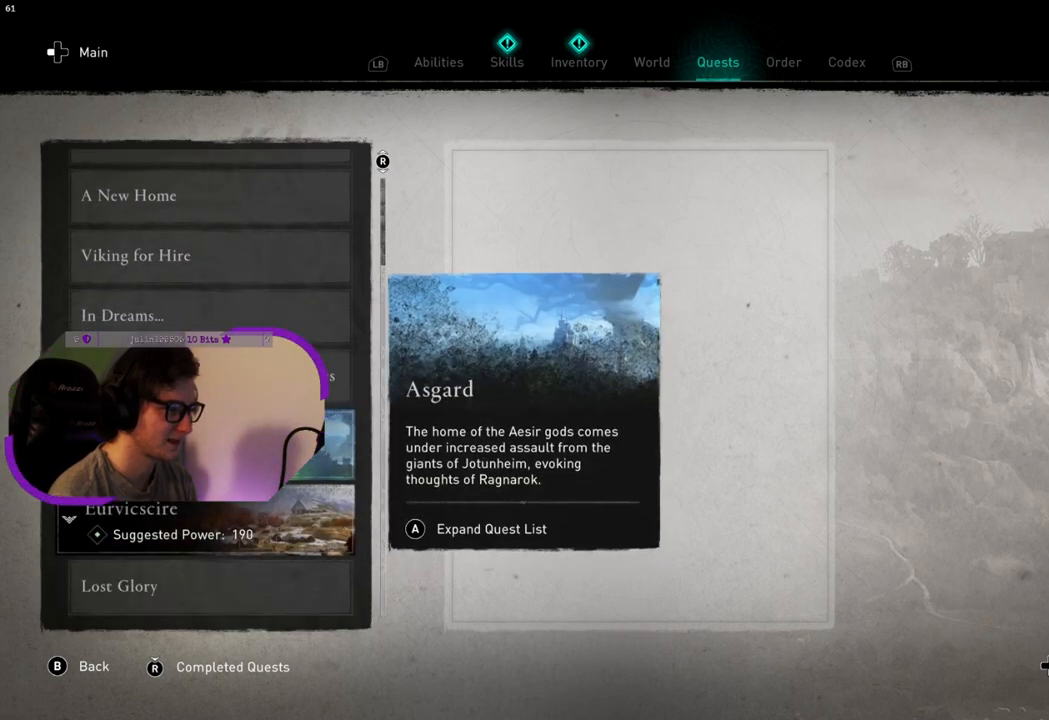
{"buttons": [], "left_stick": "down", "right_stick": "center", "events": [[83, "left_stick", "down"]]}
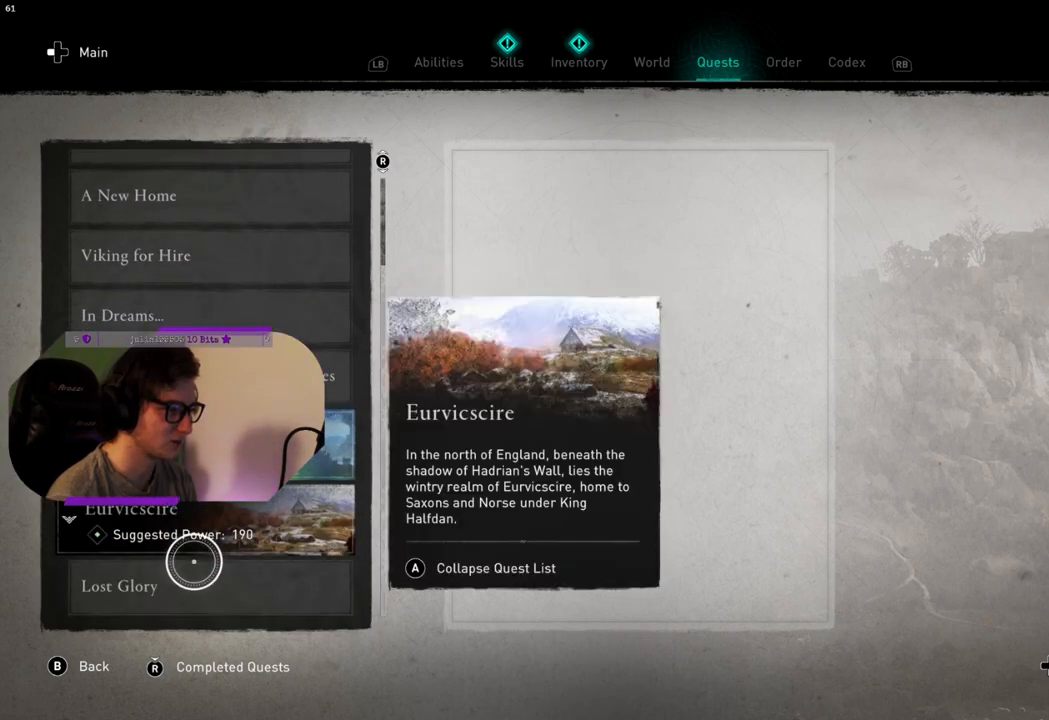
{"buttons": [], "left_stick": "center", "right_stick": "center", "events": [[50, "left_stick", "center"], [150, "CROSS", "down"], [233, "CROSS", "up"]]}
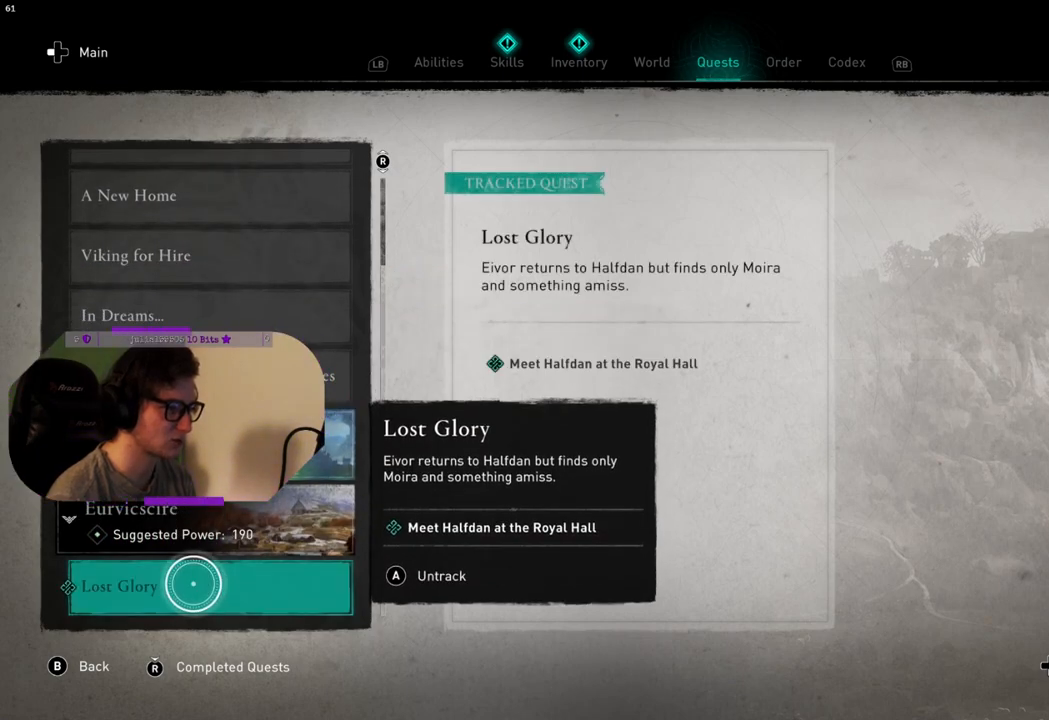
{"buttons": [], "left_stick": "up-right", "right_stick": "center", "events": [[17, "left_stick", "up"], [367, "left_stick", "up-right"]]}
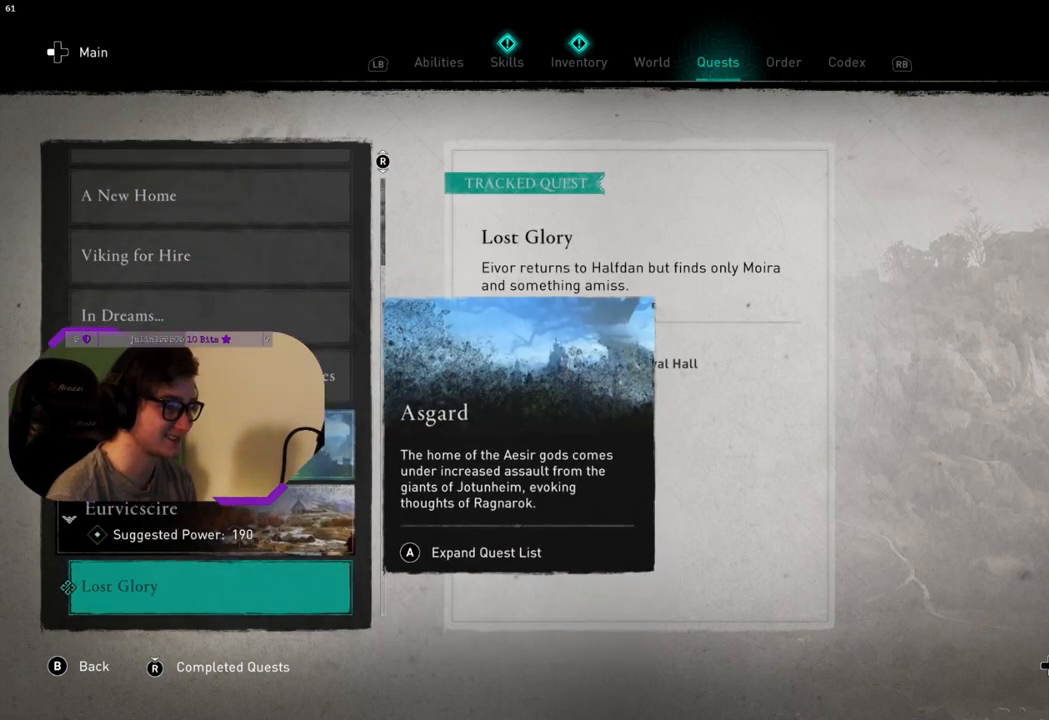
{"buttons": [], "left_stick": "right", "right_stick": "center", "events": [[33, "left_stick", "right"]]}
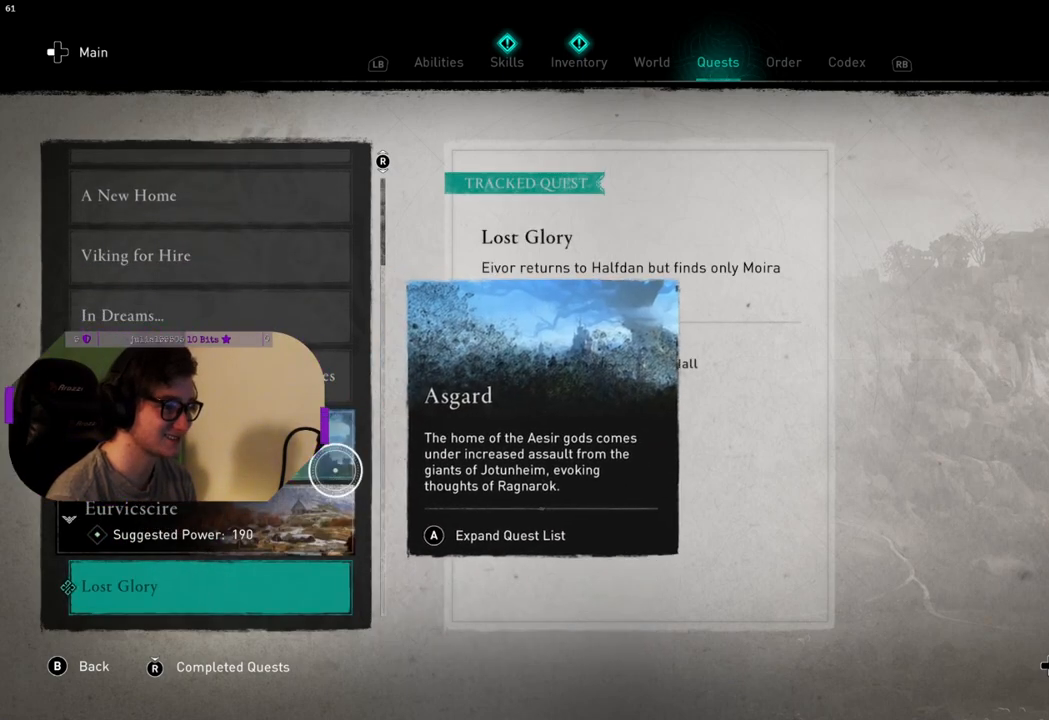
{"buttons": [], "left_stick": "center", "right_stick": "center", "events": [[233, "left_stick", "center"]]}
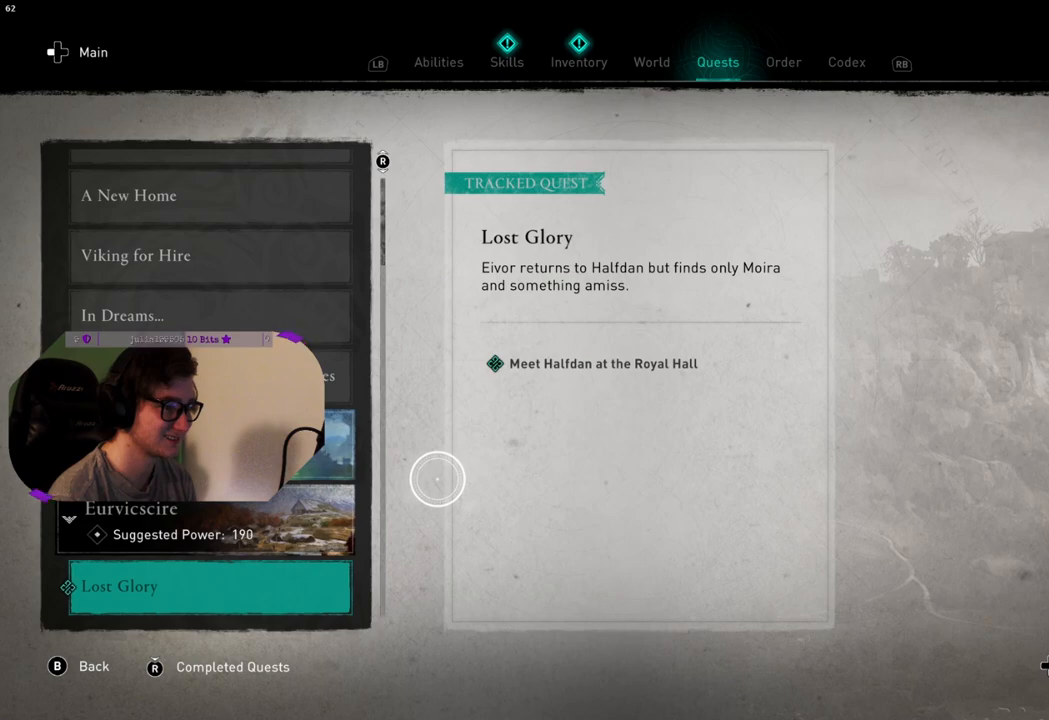
{"buttons": [], "left_stick": "center", "right_stick": "center", "events": []}
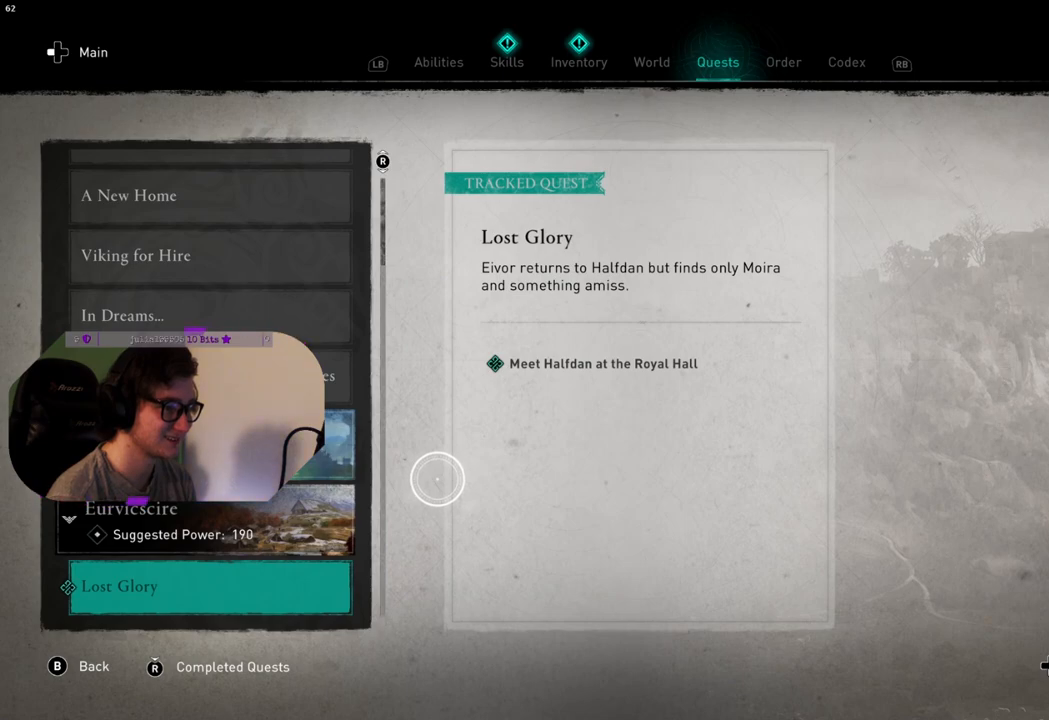
{"buttons": [], "left_stick": "center", "right_stick": "center", "events": []}
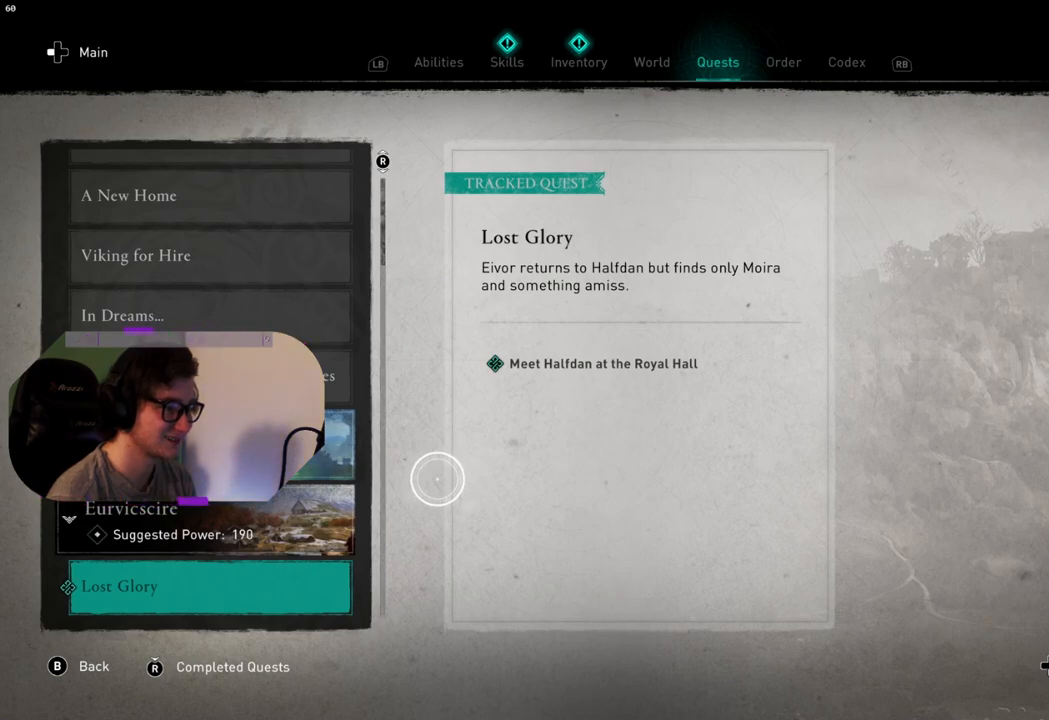
{"buttons": [], "left_stick": "center", "right_stick": "center", "events": []}
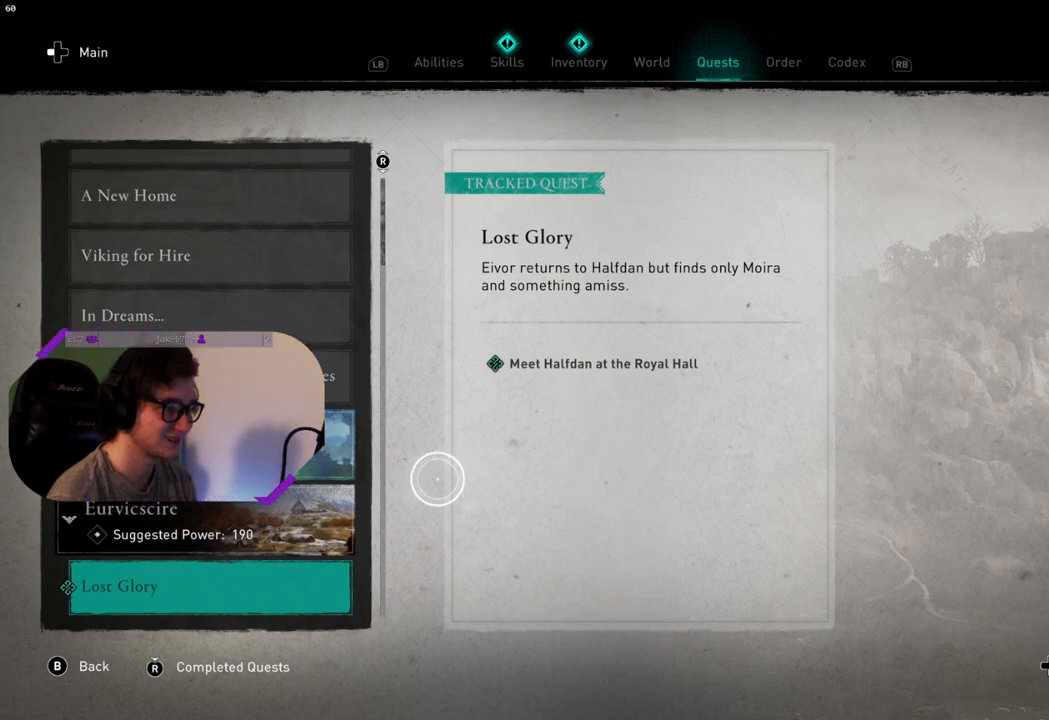
{"buttons": [], "left_stick": "center", "right_stick": "center", "events": []}
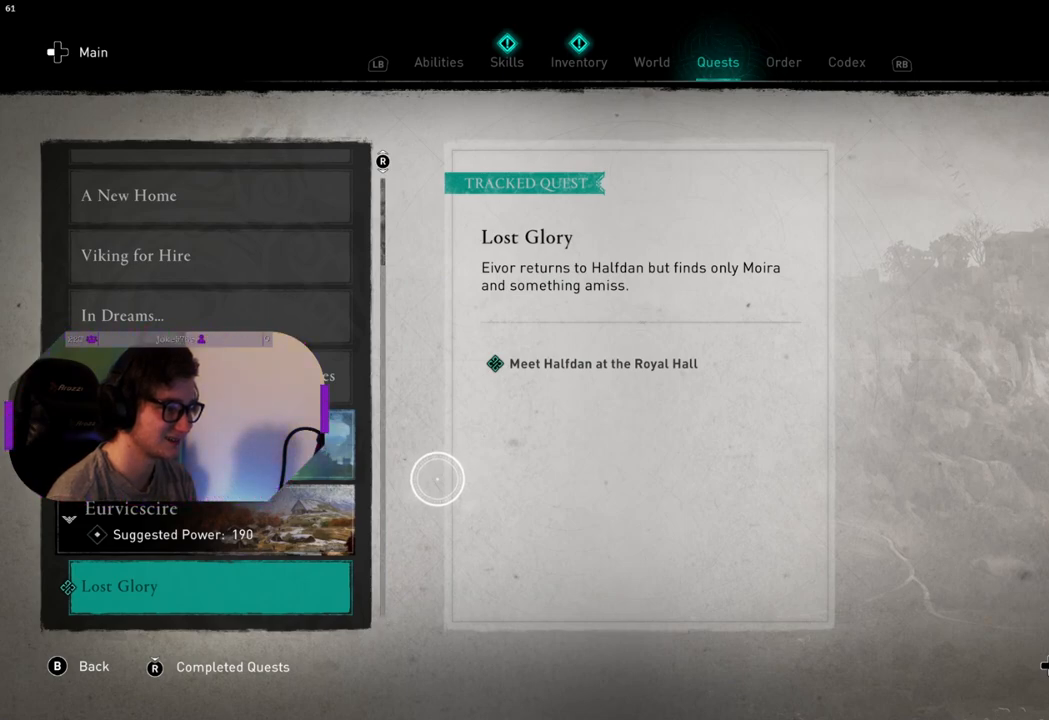
{"buttons": [], "left_stick": "center", "right_stick": "center", "events": []}
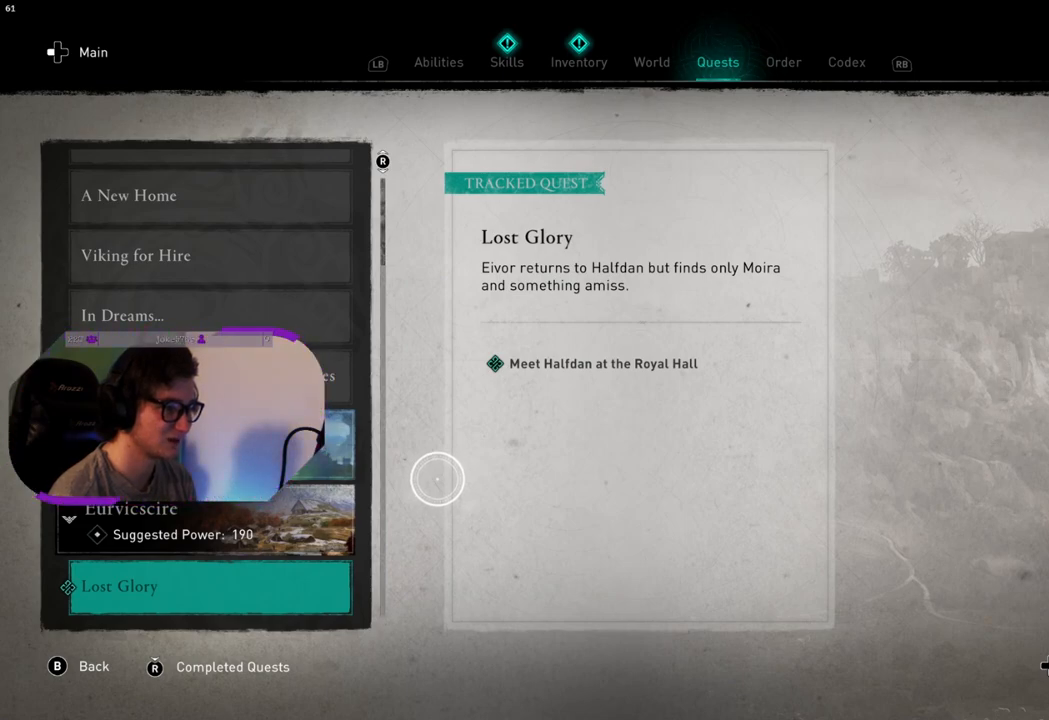
{"buttons": [], "left_stick": "center", "right_stick": "center", "events": []}
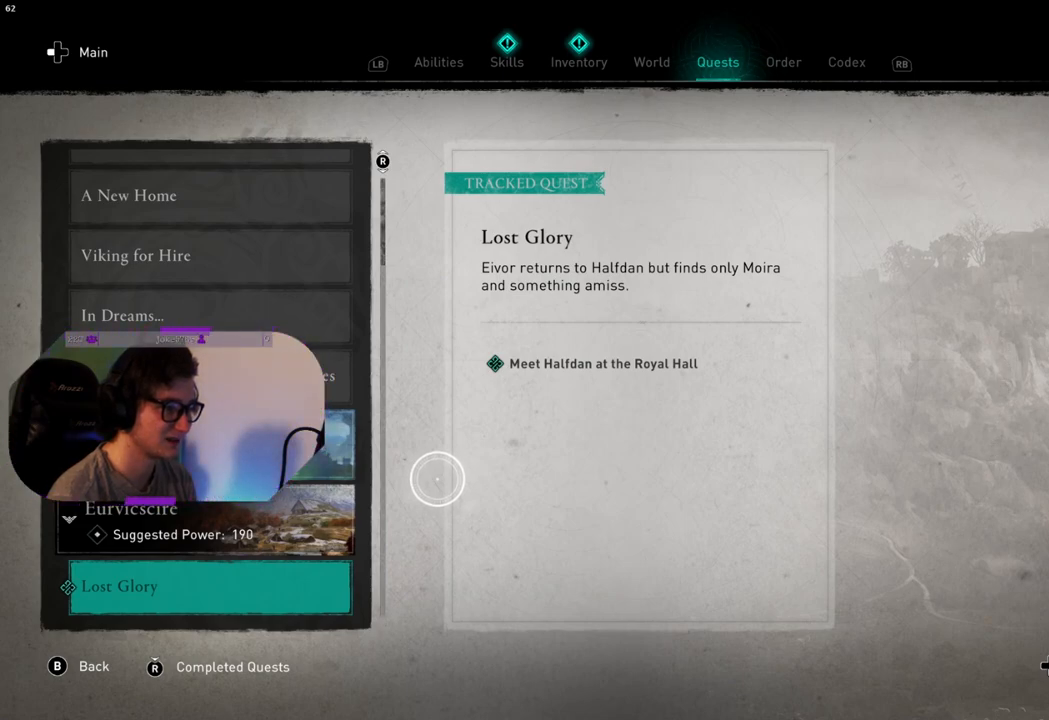
{"buttons": [], "left_stick": "center", "right_stick": "center", "events": []}
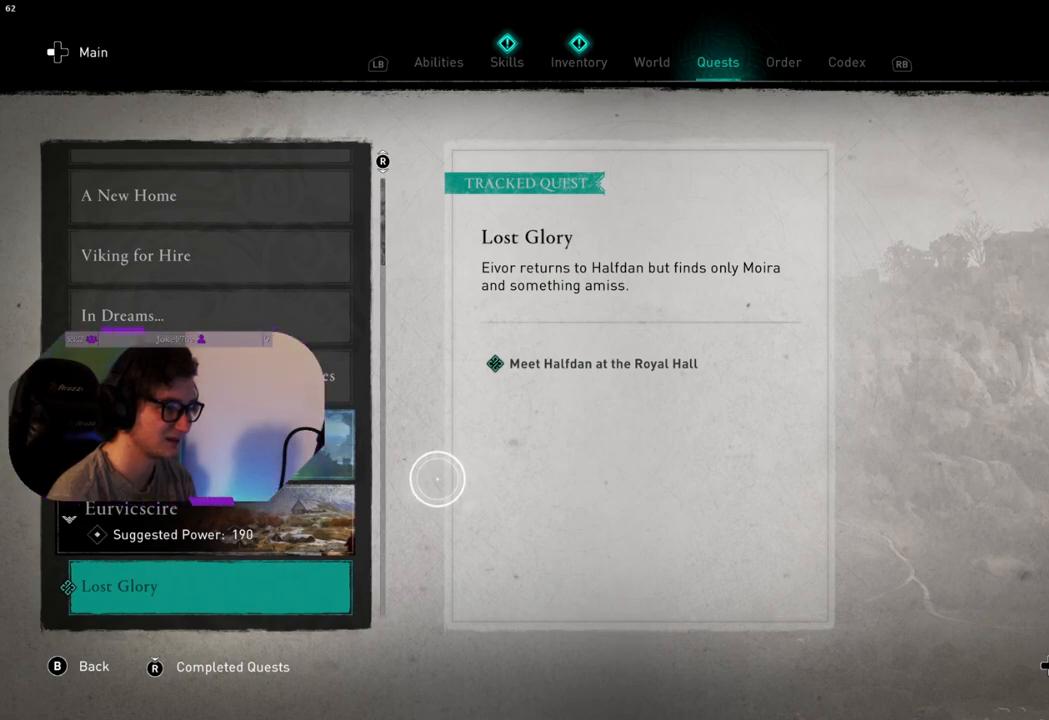
{"buttons": [], "left_stick": "center", "right_stick": "center", "events": []}
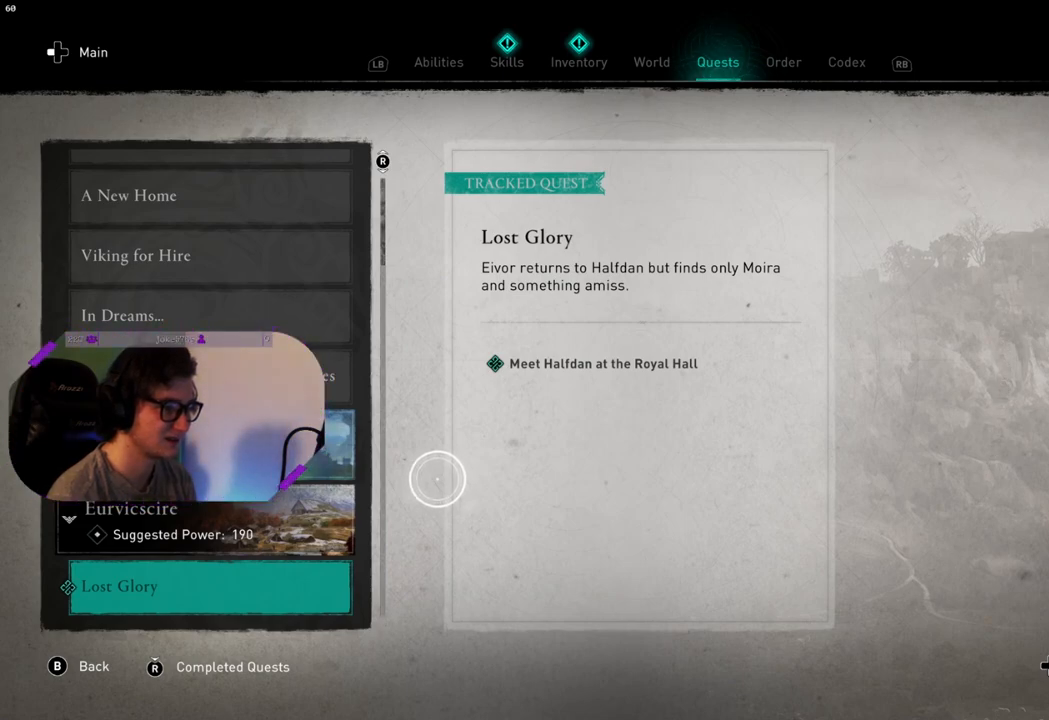
{"buttons": [], "left_stick": "center", "right_stick": "center", "events": []}
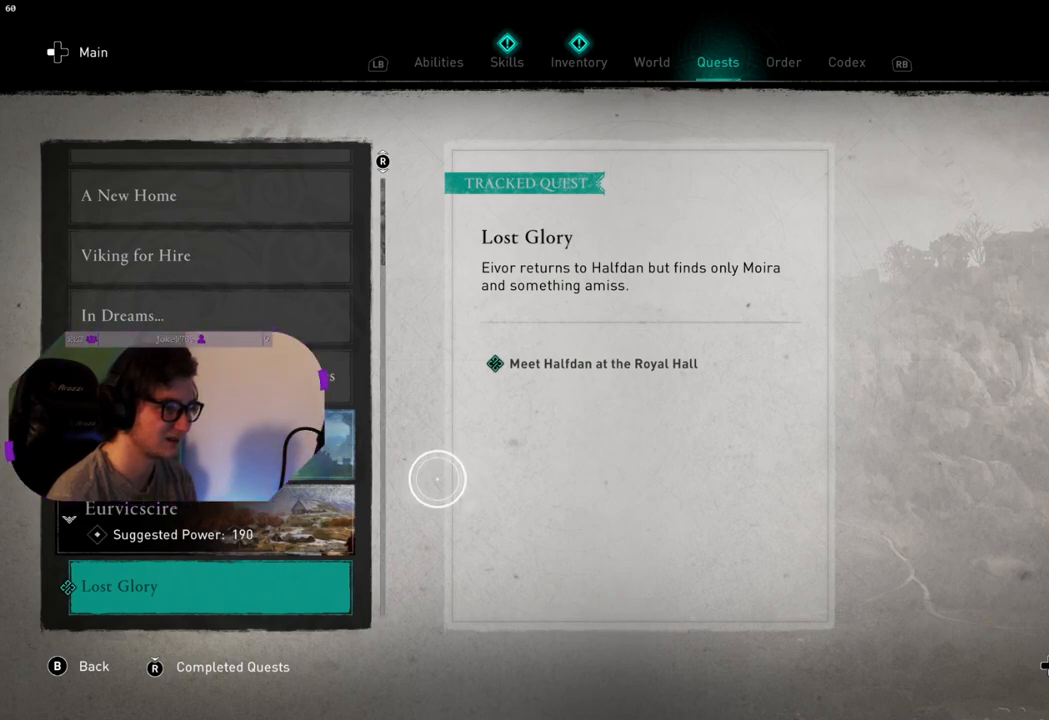
{"buttons": [], "left_stick": "up-left", "right_stick": "center", "events": [[217, "left_stick", "up"], [283, "left_stick", "up-left"]]}